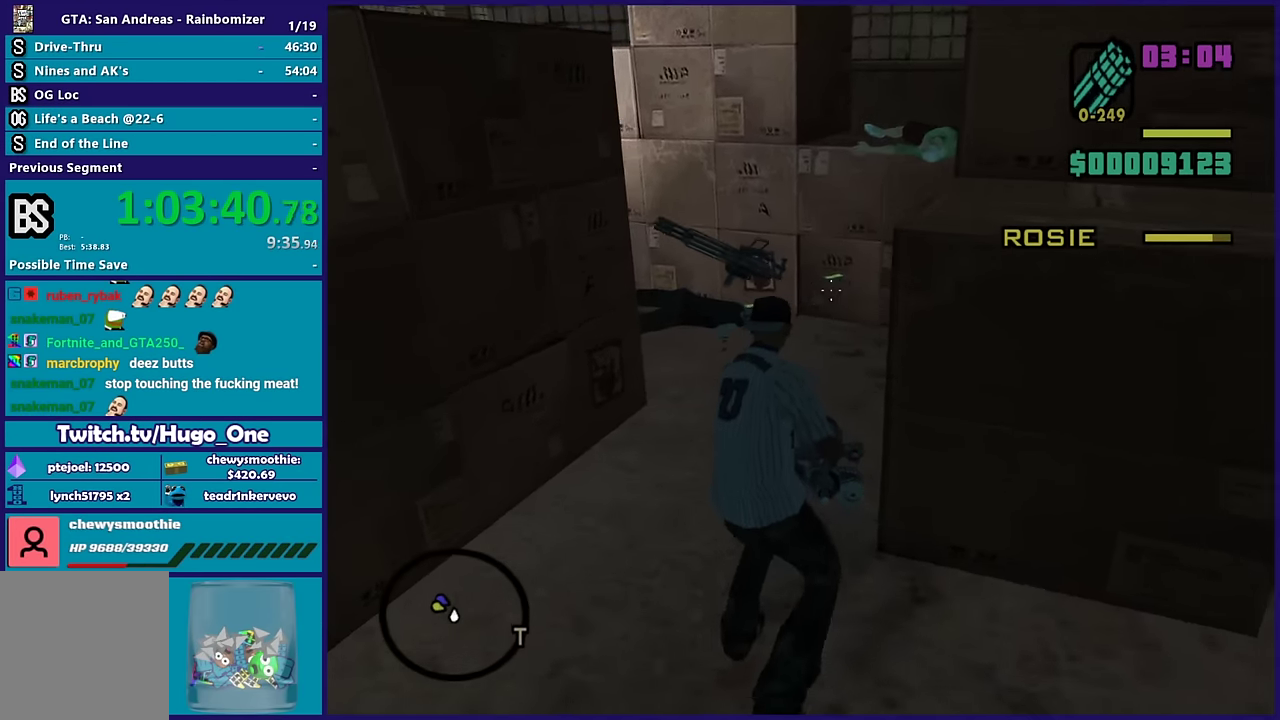
Gameplay with a controller (Xbox layout); each line is a JSON object with the inputs held at the frame after it. "events" lists button and stick changes between this image and that frame as [ms after this image, input, new state], when the widget could be followed in between.
{"buttons": ["L2"], "left_stick": "up-right", "right_stick": "up-left", "events": [[33, "right_stick", "left"], [183, "right_stick", "up-left"], [200, "left_stick", "up-right"]]}
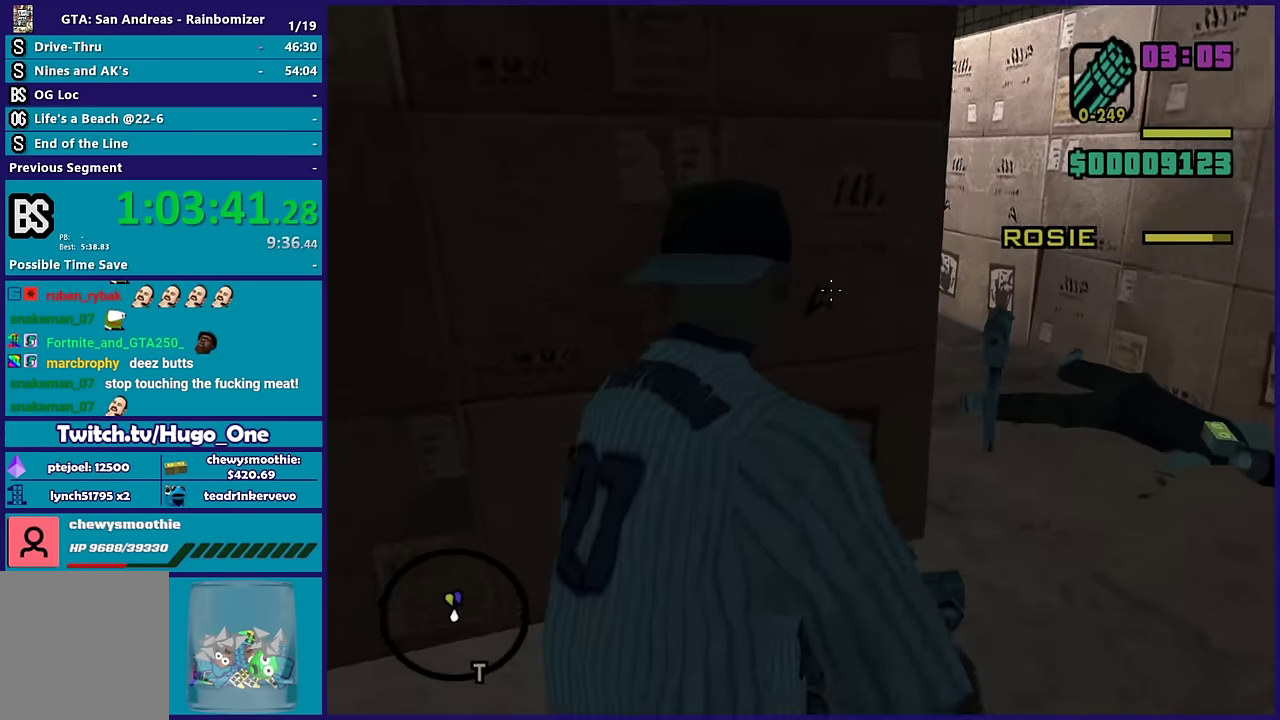
{"buttons": ["L2"], "left_stick": "right", "right_stick": "left", "events": [[83, "left_stick", "right"], [150, "right_stick", "center"], [200, "right_stick", "left"], [317, "right_stick", "up-left"], [450, "right_stick", "left"]]}
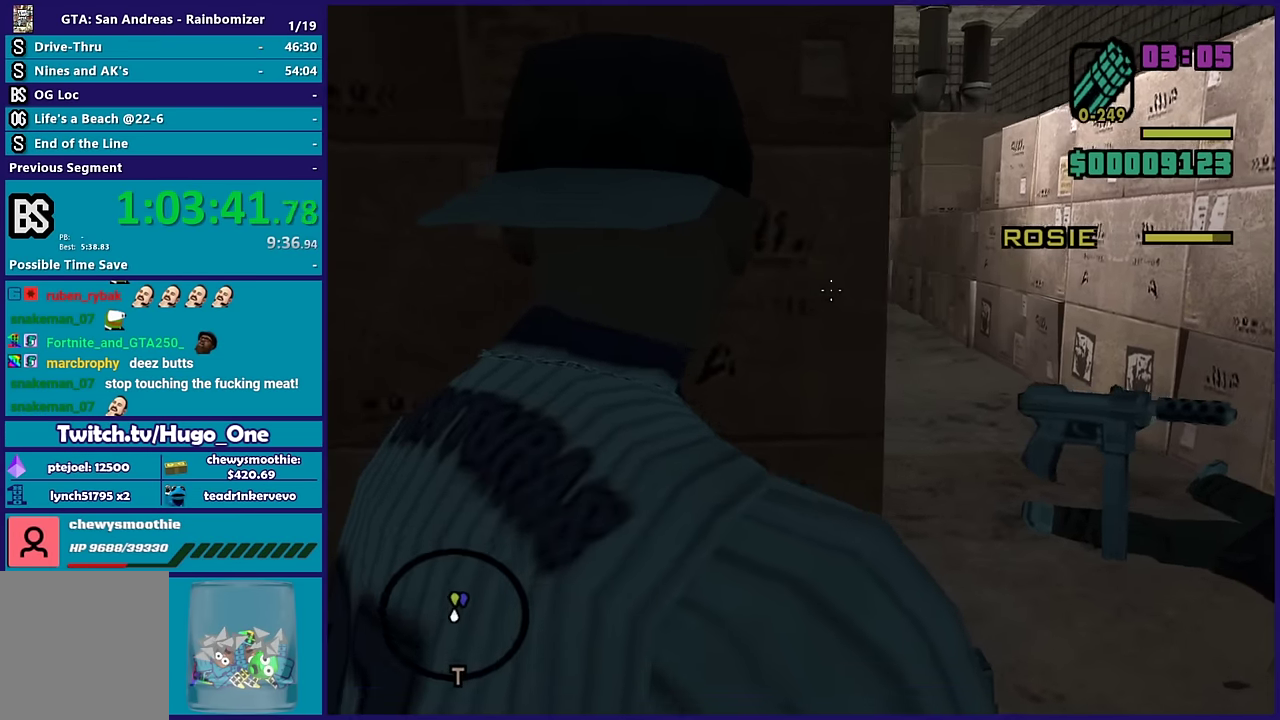
{"buttons": ["L2"], "left_stick": "up-right", "right_stick": "center", "events": [[100, "right_stick", "center"], [117, "left_stick", "up-right"], [183, "right_stick", "up-right"], [483, "right_stick", "center"]]}
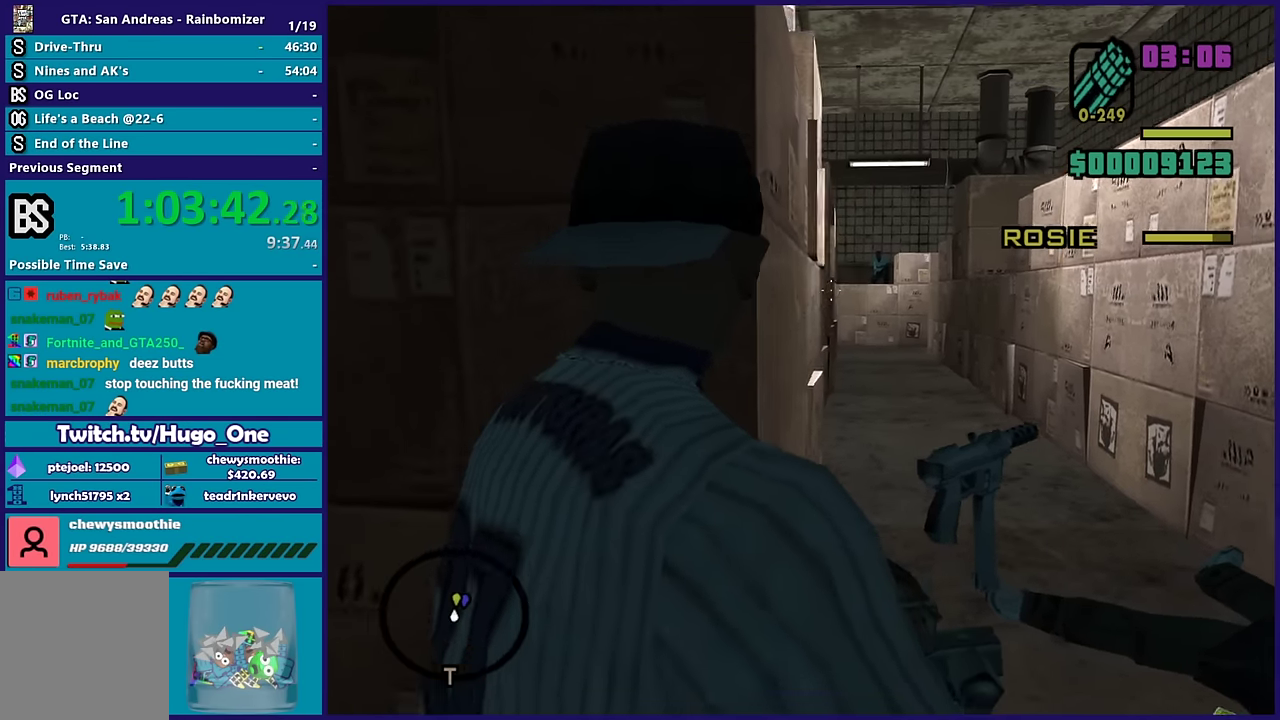
{"buttons": ["L2"], "left_stick": "up-right", "right_stick": "up-right", "events": [[83, "right_stick", "up-right"], [317, "right_stick", "center"], [417, "right_stick", "up-right"]]}
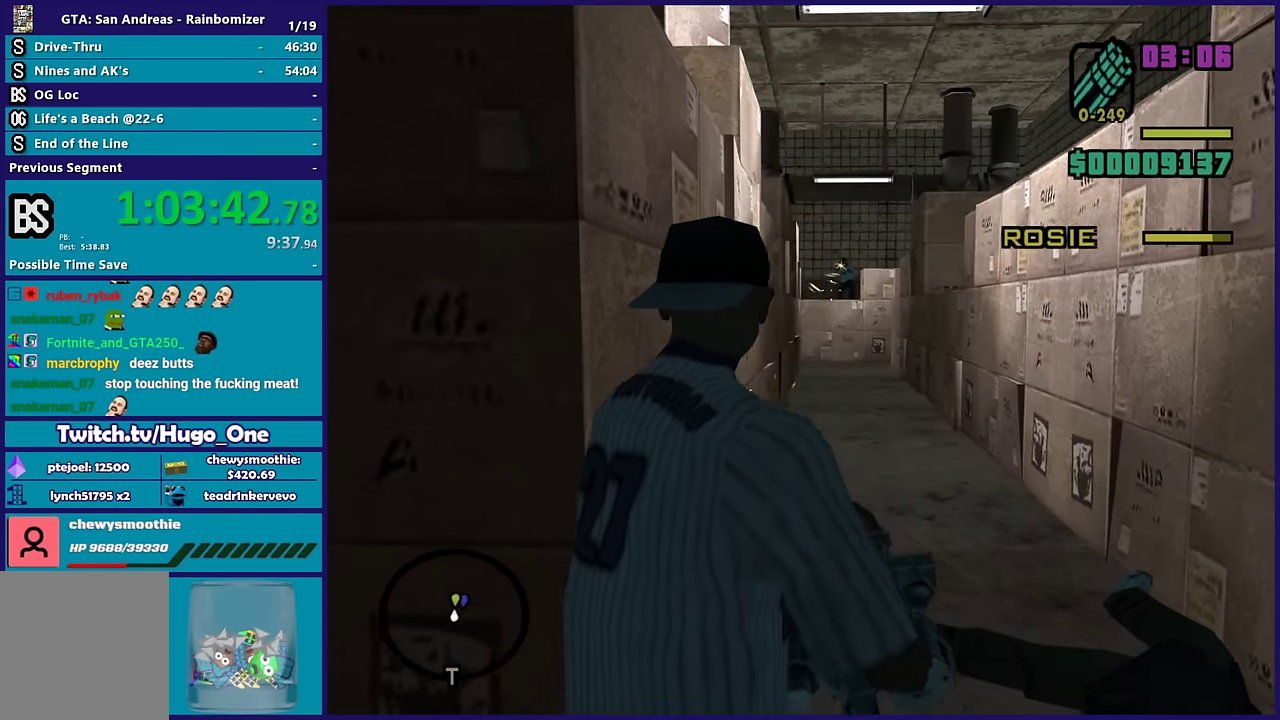
{"buttons": ["L2"], "left_stick": "right", "right_stick": "center", "events": [[100, "right_stick", "center"], [133, "R2", "down"], [150, "right_stick", "up-right"], [217, "right_stick", "center"], [433, "R2", "up"], [433, "left_stick", "right"]]}
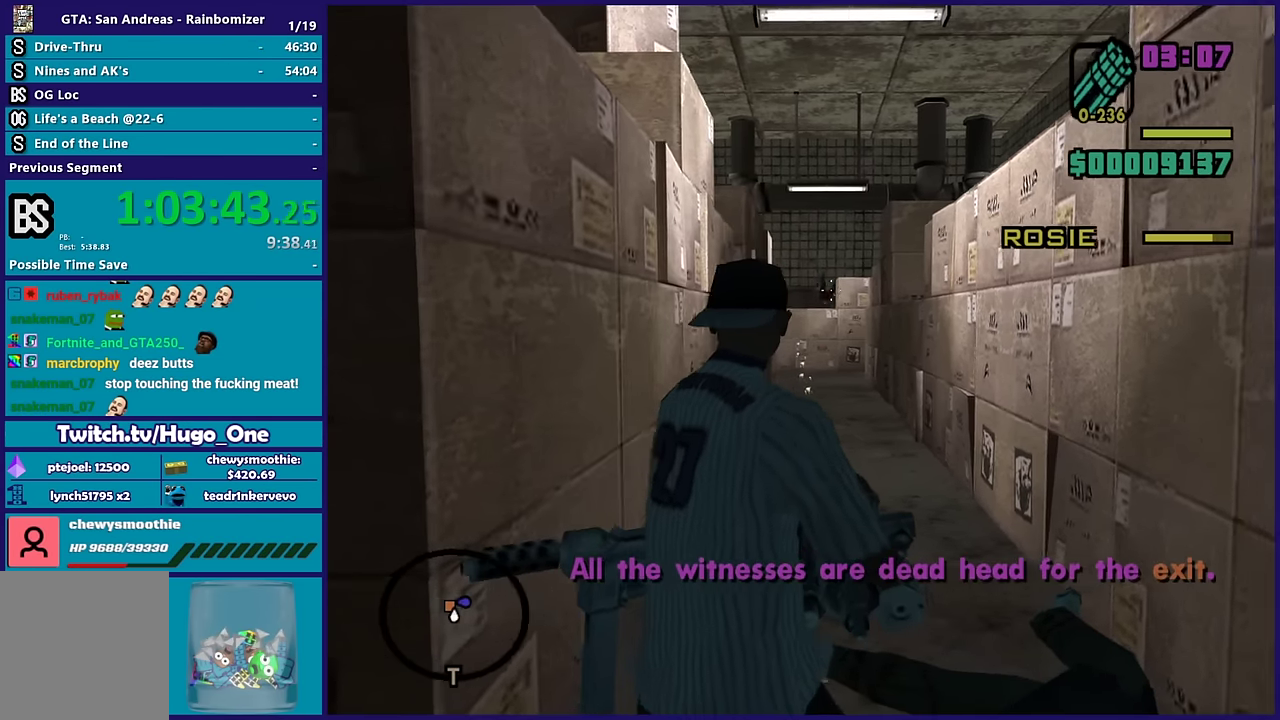
{"buttons": [], "left_stick": "down", "right_stick": "down-left", "events": [[83, "right_stick", "down-right"], [183, "L2", "up"], [450, "left_stick", "down"], [467, "right_stick", "down-left"]]}
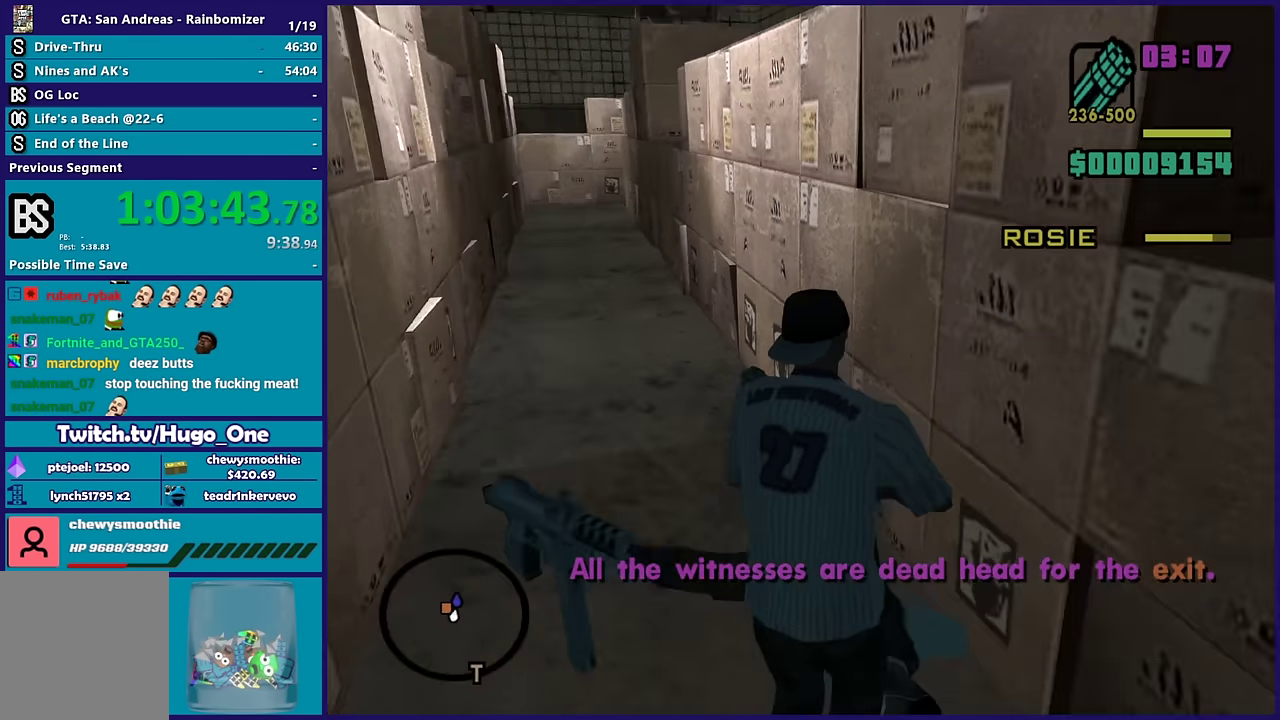
{"buttons": [], "left_stick": "down", "right_stick": "right", "events": [[33, "left_stick", "down-left"], [83, "left_stick", "down"], [150, "left_stick", "down-right"], [200, "right_stick", "center"], [267, "right_stick", "down"], [433, "left_stick", "down"], [483, "right_stick", "right"]]}
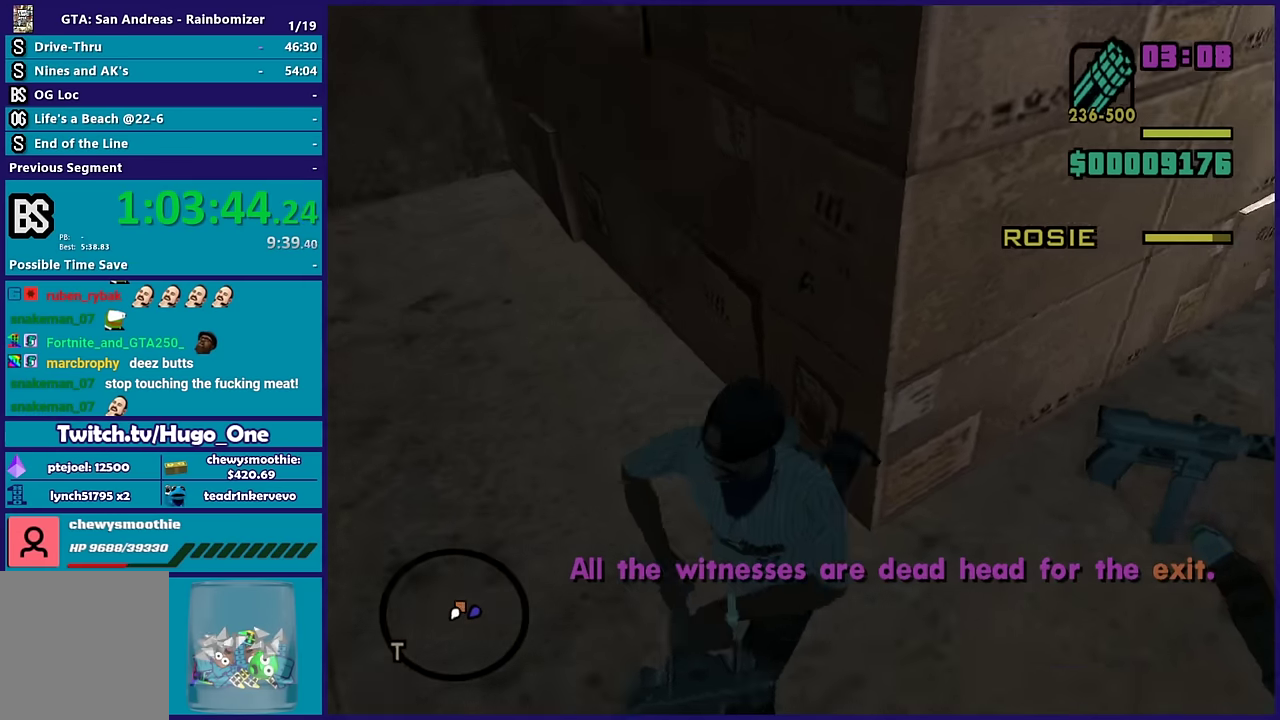
{"buttons": [], "left_stick": "up", "right_stick": "center", "events": [[250, "left_stick", "down-right"], [266, "right_stick", "up-right"], [283, "R1", "down"], [333, "left_stick", "right"], [383, "R1", "up"], [383, "left_stick", "up-right"], [450, "right_stick", "center"], [466, "left_stick", "up"]]}
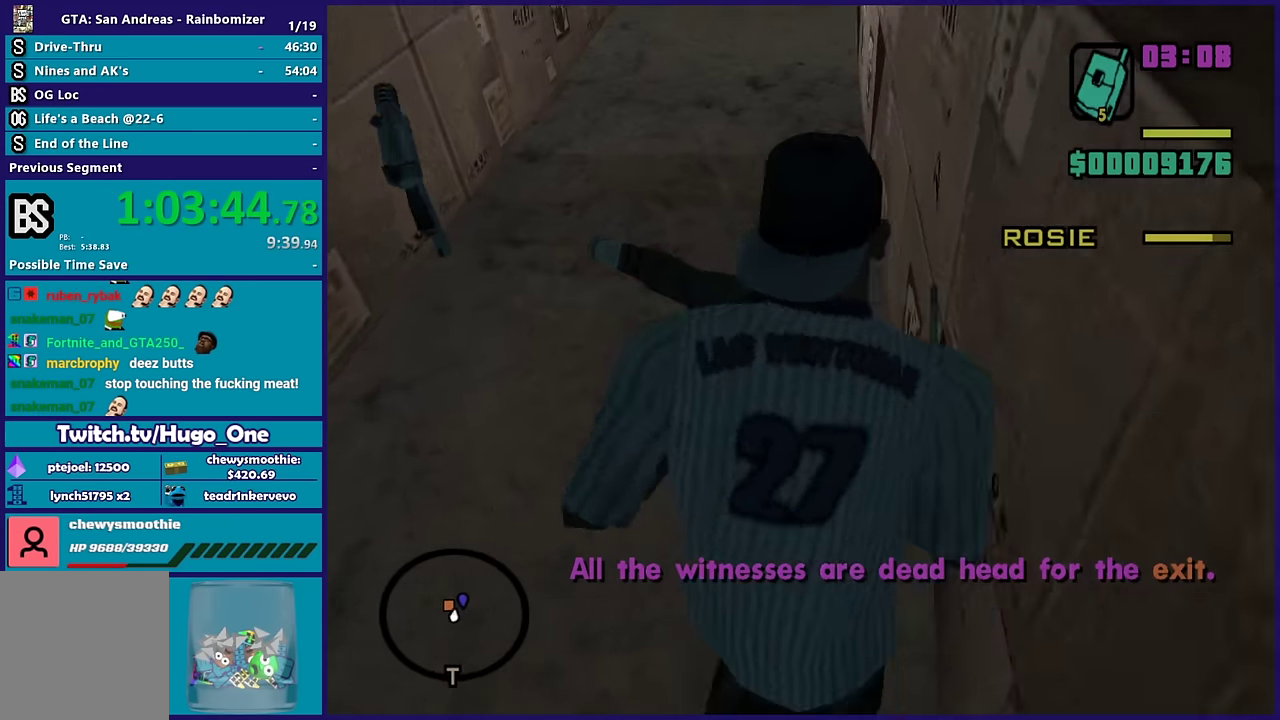
{"buttons": ["A"], "left_stick": "up", "right_stick": "center", "events": [[50, "left_stick", "up-left"], [166, "L1", "down"], [266, "left_stick", "up"], [316, "L1", "up"], [400, "A", "down"]]}
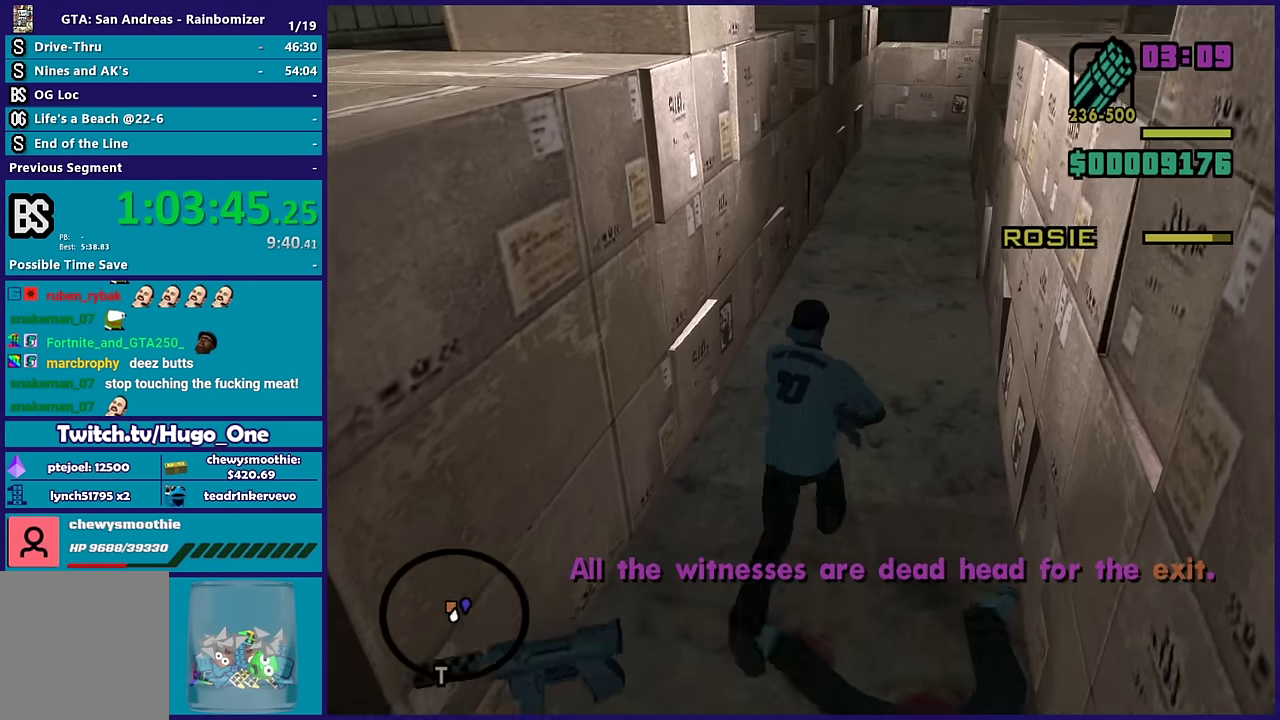
{"buttons": ["A"], "left_stick": "up", "right_stick": "center", "events": [[250, "left_stick", "up-right"], [266, "R1", "down"], [383, "left_stick", "up"], [400, "R1", "up"], [416, "A", "up"], [483, "A", "down"]]}
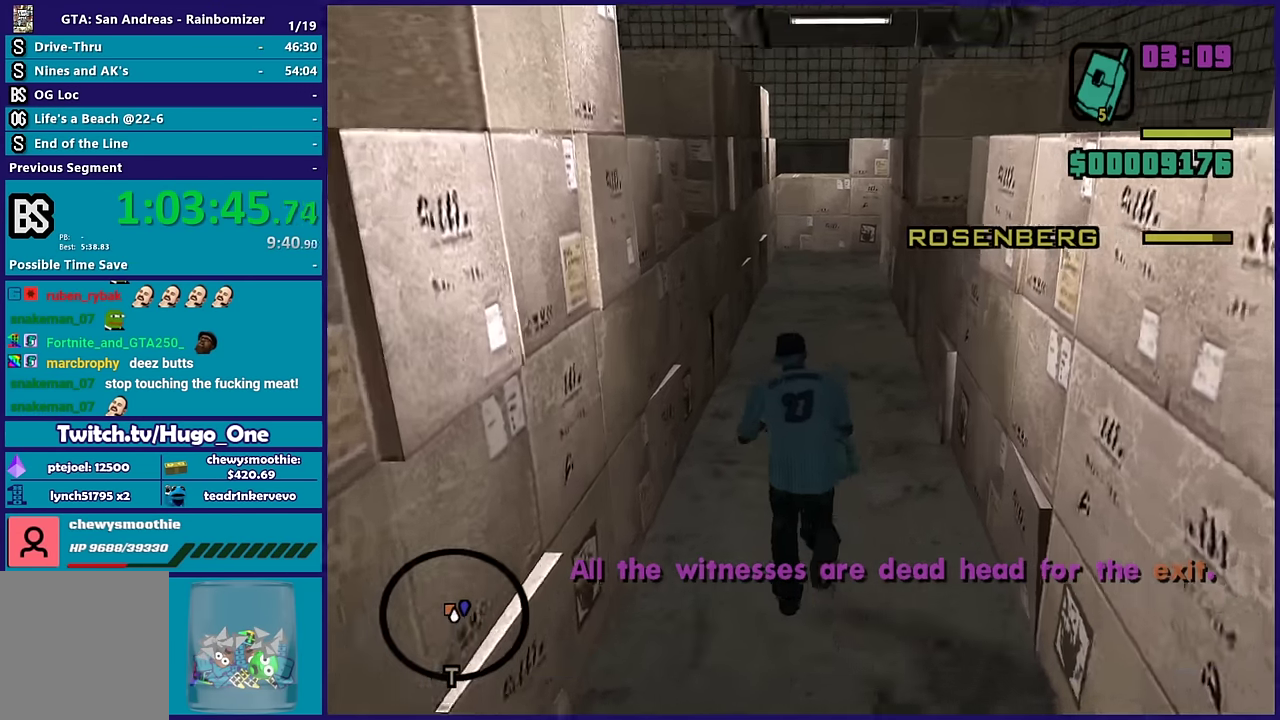
{"buttons": ["A"], "left_stick": "up", "right_stick": "center", "events": [[100, "A", "up"], [116, "left_stick", "up-right"], [150, "A", "down"], [216, "left_stick", "up"], [300, "A", "up"], [350, "A", "down"]]}
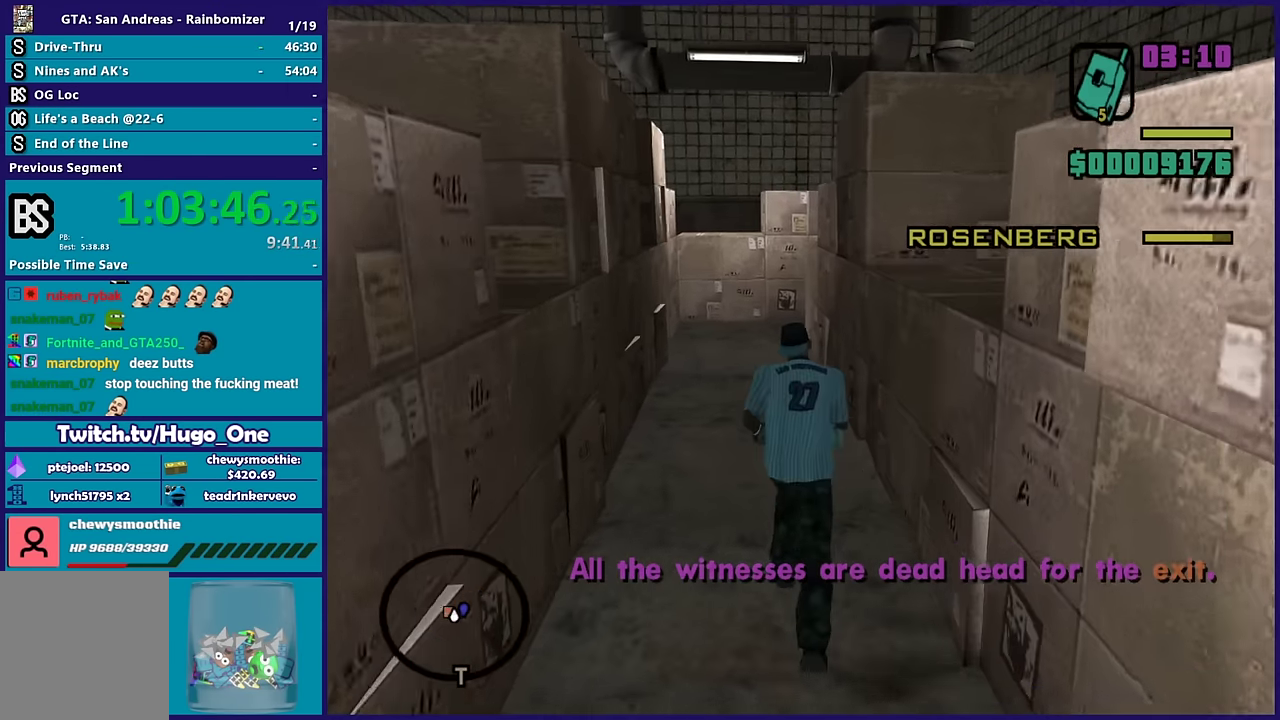
{"buttons": ["A"], "left_stick": "up", "right_stick": "center", "events": [[200, "A", "up"], [250, "A", "down"], [350, "left_stick", "up-left"], [383, "A", "up"], [466, "A", "down"], [466, "left_stick", "up"]]}
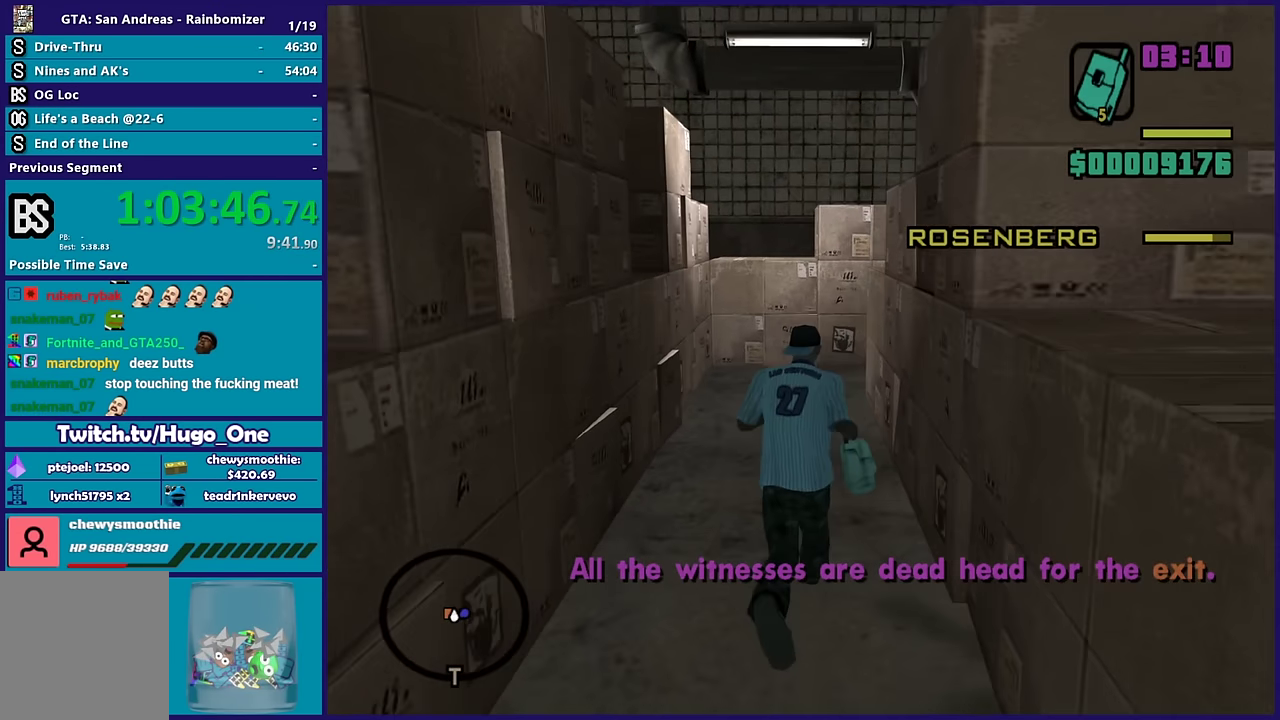
{"buttons": [], "left_stick": "up-right", "right_stick": "center", "events": [[100, "A", "up"], [150, "A", "down"], [300, "A", "up"], [383, "A", "down"], [466, "left_stick", "up-right"], [483, "A", "up"]]}
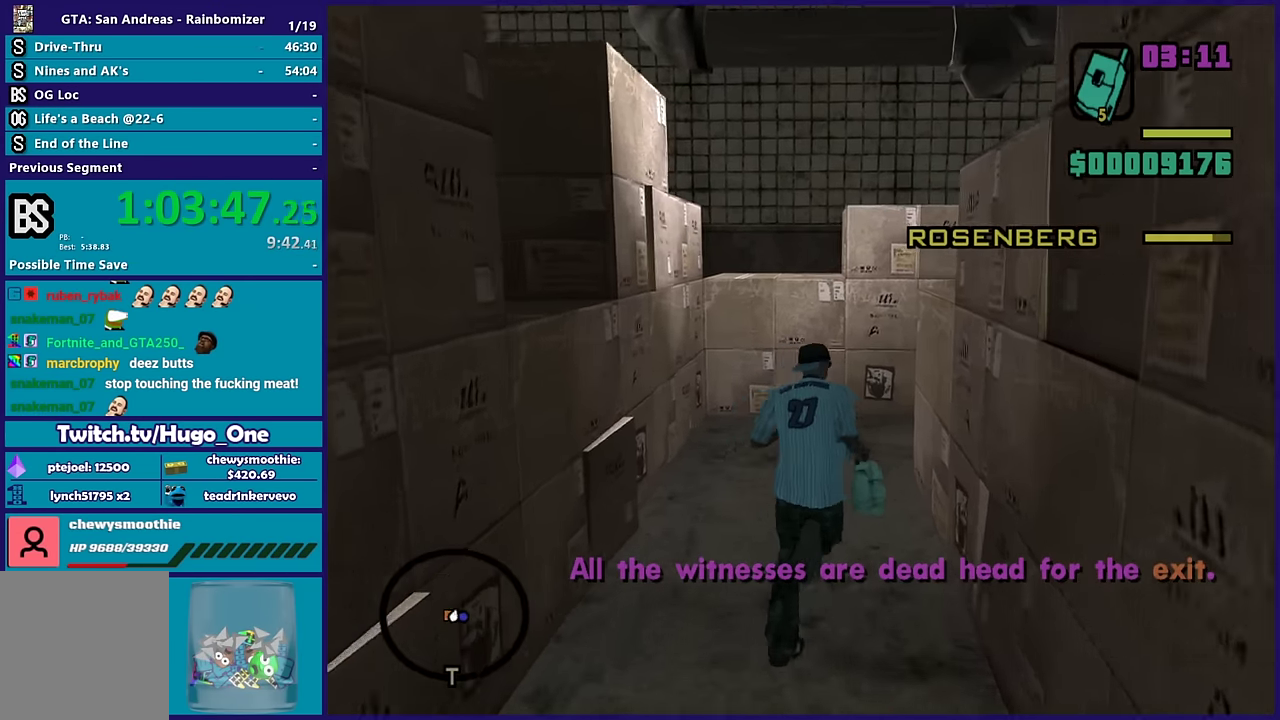
{"buttons": [], "left_stick": "up", "right_stick": "down"}
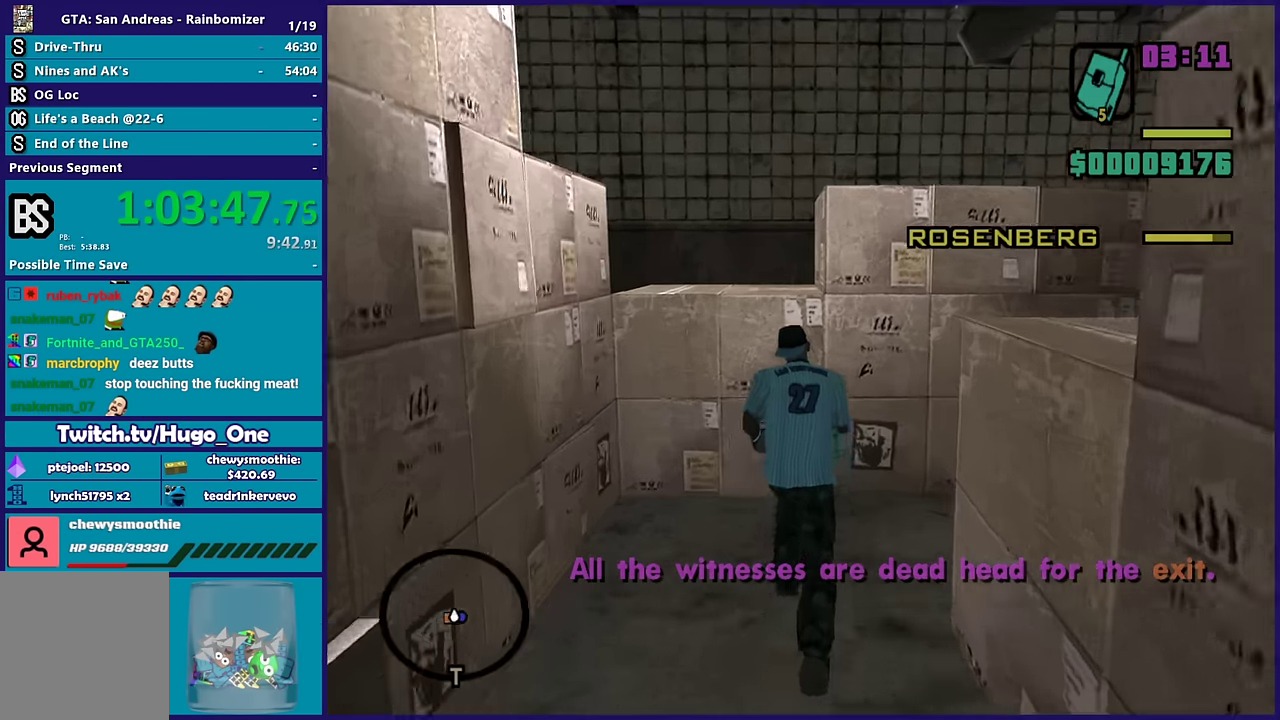
{"buttons": [], "left_stick": "up-right", "right_stick": "center", "events": [[33, "right_stick", "down-right"], [50, "left_stick", "up-right"], [250, "right_stick", "center"], [300, "A", "down"], [433, "A", "up"]]}
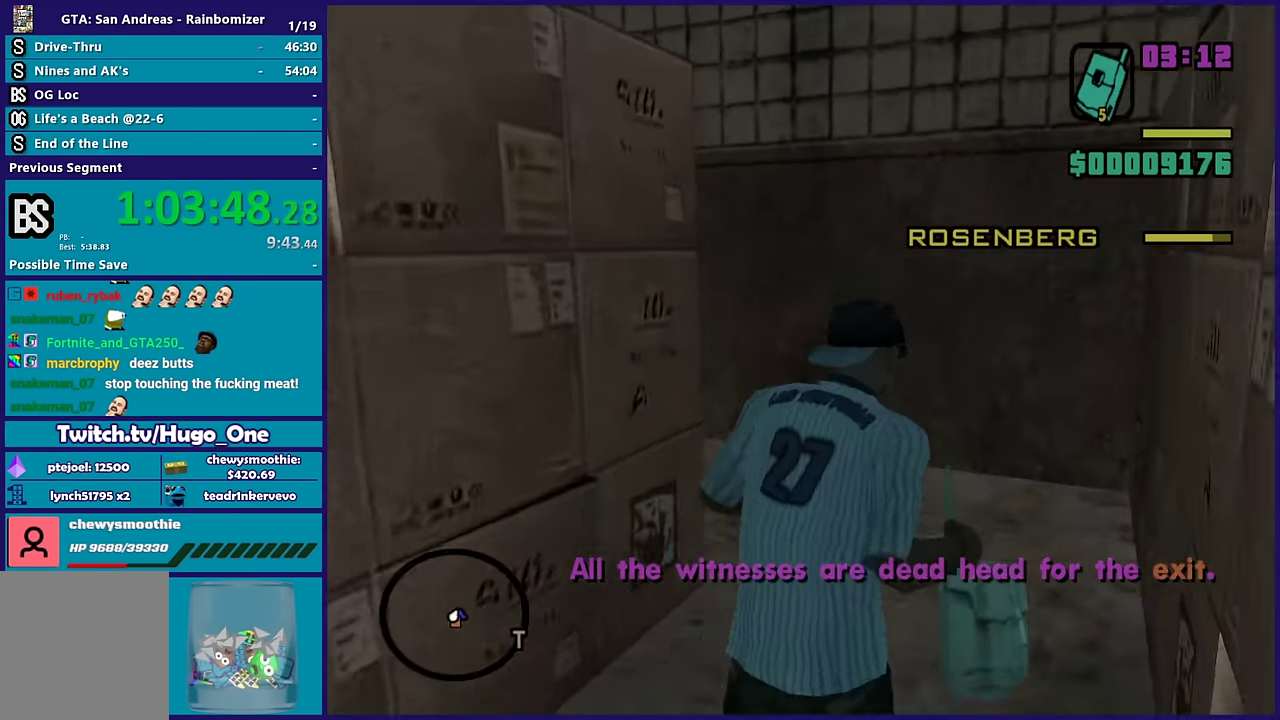
{"buttons": [], "left_stick": "up-left", "right_stick": "down-left", "events": [[16, "A", "down"], [100, "left_stick", "up"], [133, "A", "up"], [216, "A", "down"], [300, "left_stick", "up-left"], [333, "A", "up"], [433, "right_stick", "down-left"]]}
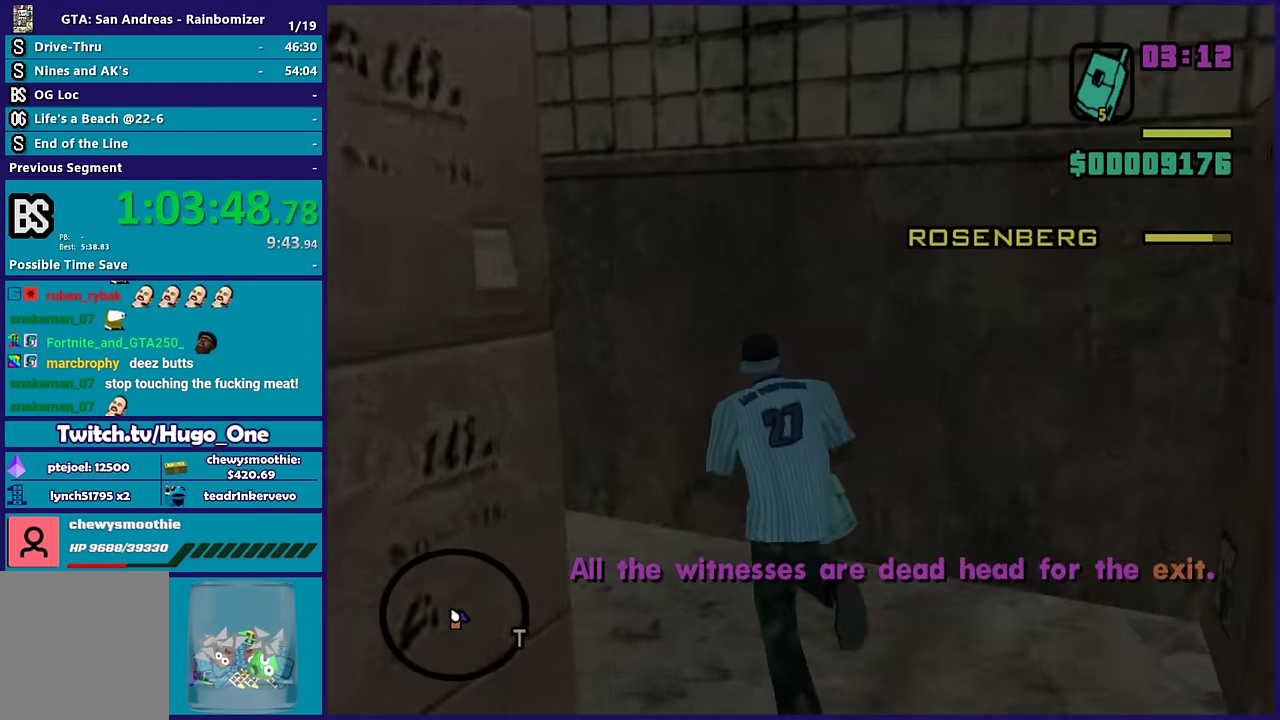
{"buttons": ["A"], "left_stick": "up-left", "right_stick": "center", "events": [[66, "right_stick", "left"], [133, "right_stick", "center"], [183, "A", "down"], [316, "A", "up"], [383, "A", "down"]]}
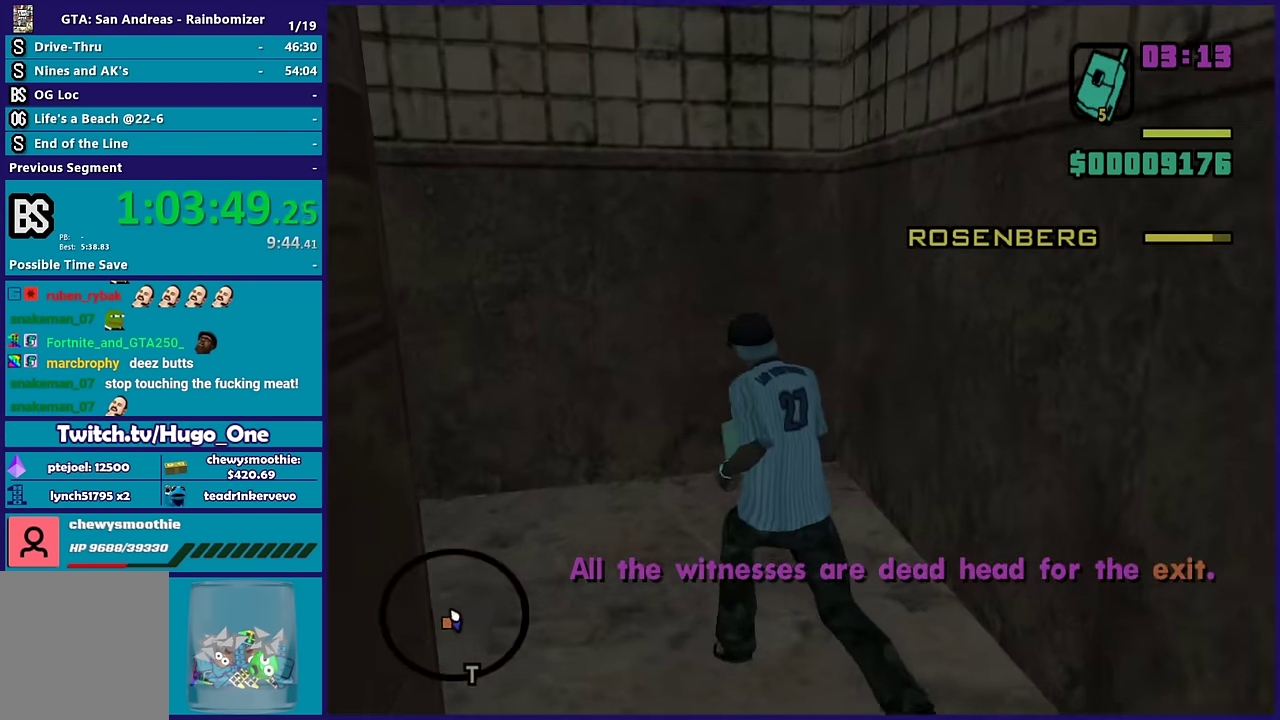
{"buttons": [], "left_stick": "up-left", "right_stick": "center", "events": [[16, "A", "up"], [83, "A", "down"], [200, "A", "up"], [266, "right_stick", "down-left"], [450, "right_stick", "center"]]}
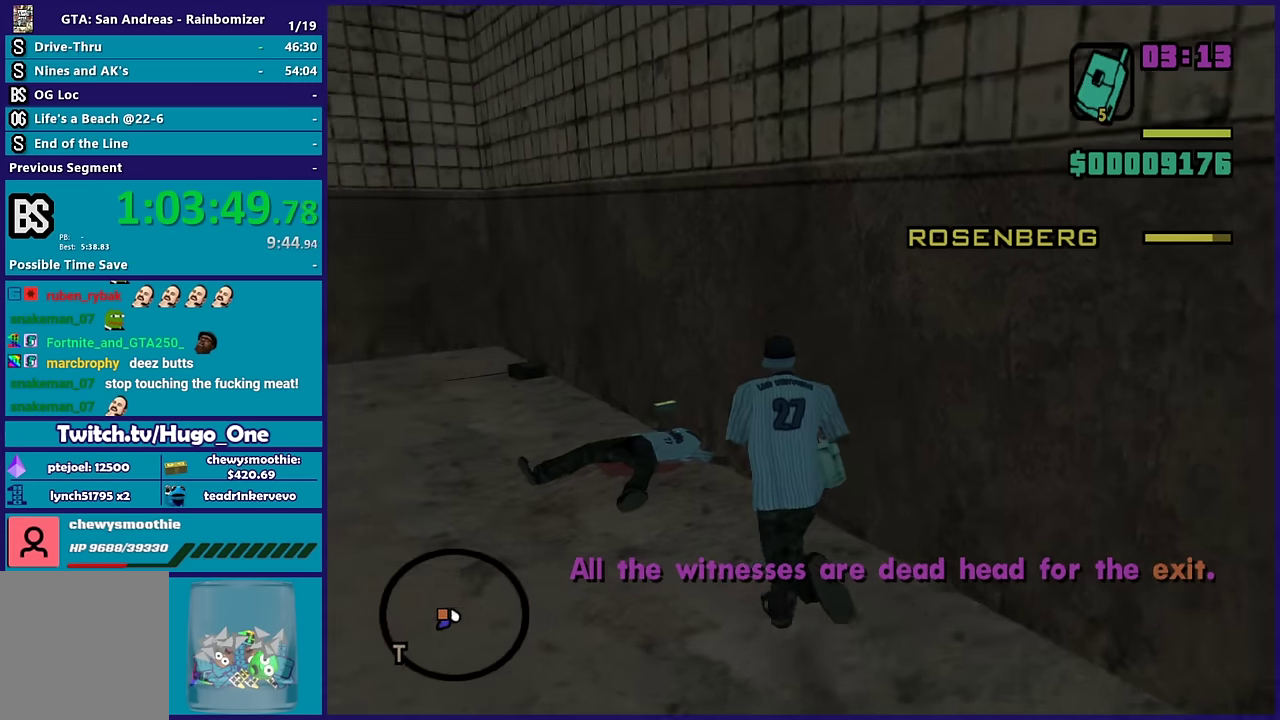
{"buttons": ["A"], "left_stick": "up", "right_stick": "center", "events": [[33, "A", "down"], [150, "A", "up"], [216, "A", "down"], [350, "A", "up"], [383, "left_stick", "up"], [416, "A", "down"]]}
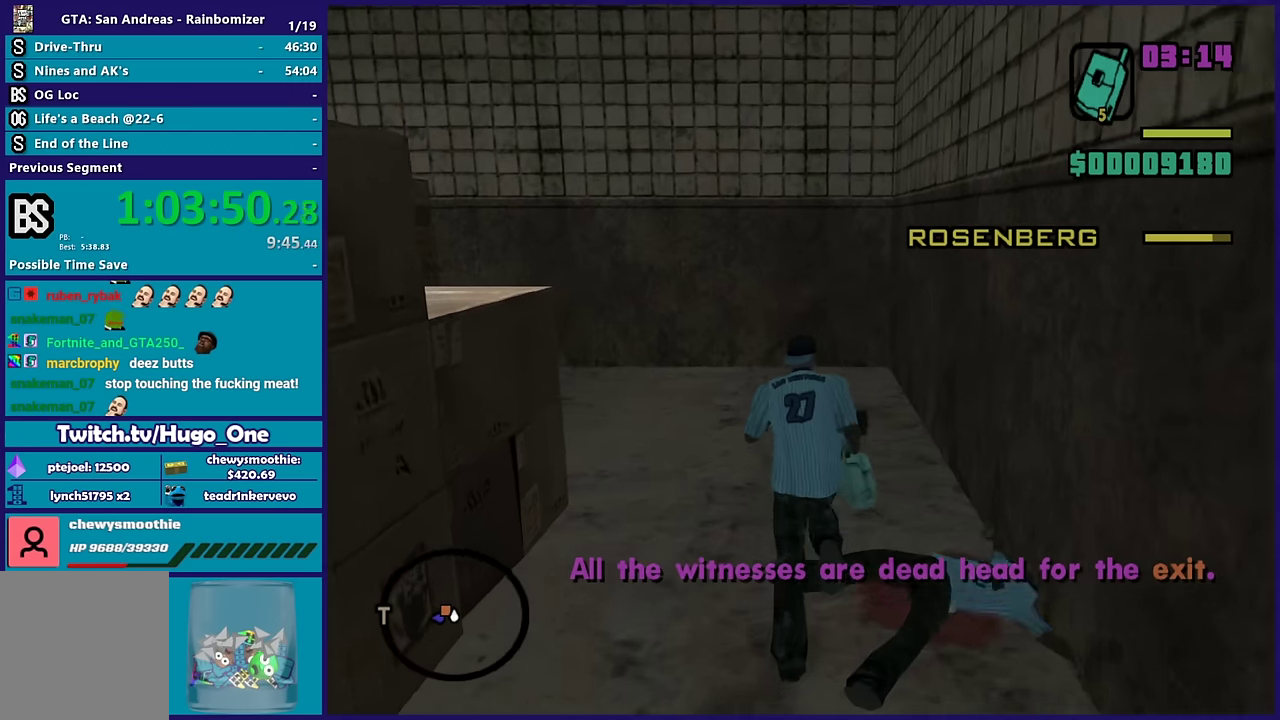
{"buttons": [], "left_stick": "up-left", "right_stick": "left", "events": [[66, "A", "up"], [116, "A", "down"], [266, "A", "up"], [333, "right_stick", "down-left"], [500, "left_stick", "up-left"], [500, "right_stick", "left"]]}
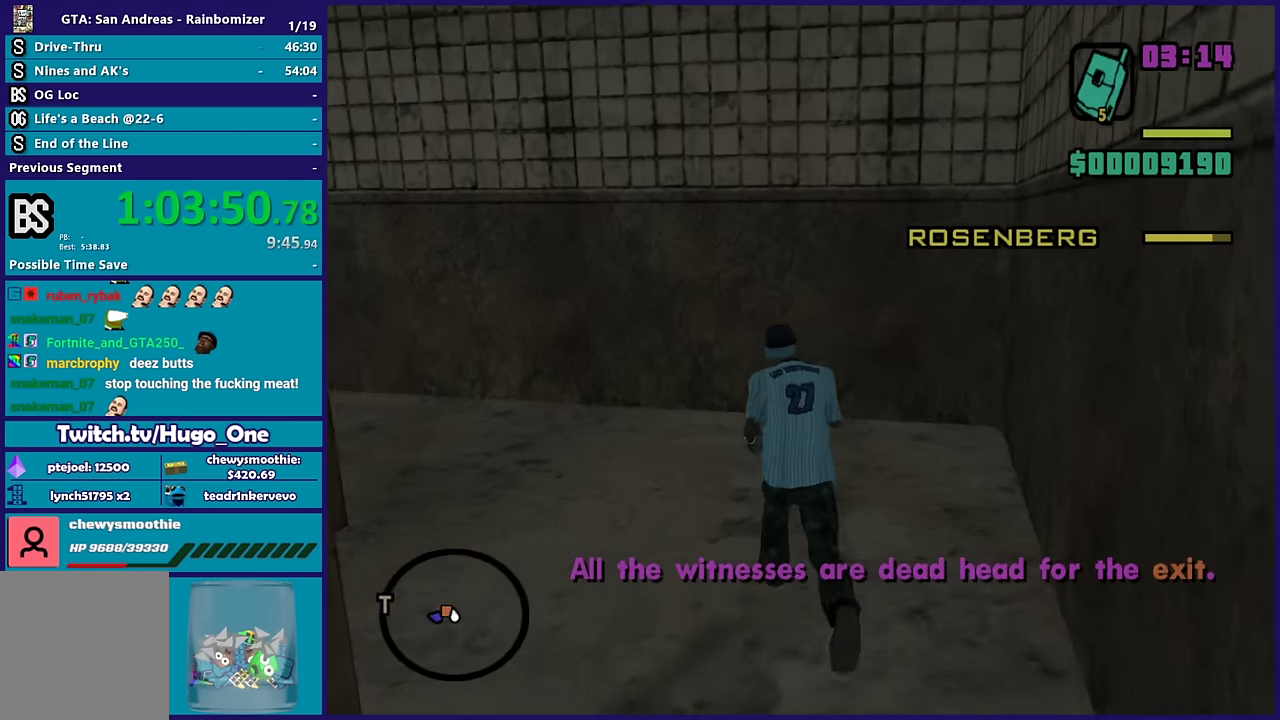
{"buttons": ["A"], "left_stick": "up", "right_stick": "center", "events": [[83, "right_stick", "center"], [133, "A", "down"], [316, "A", "up"], [383, "A", "down"], [400, "left_stick", "up"]]}
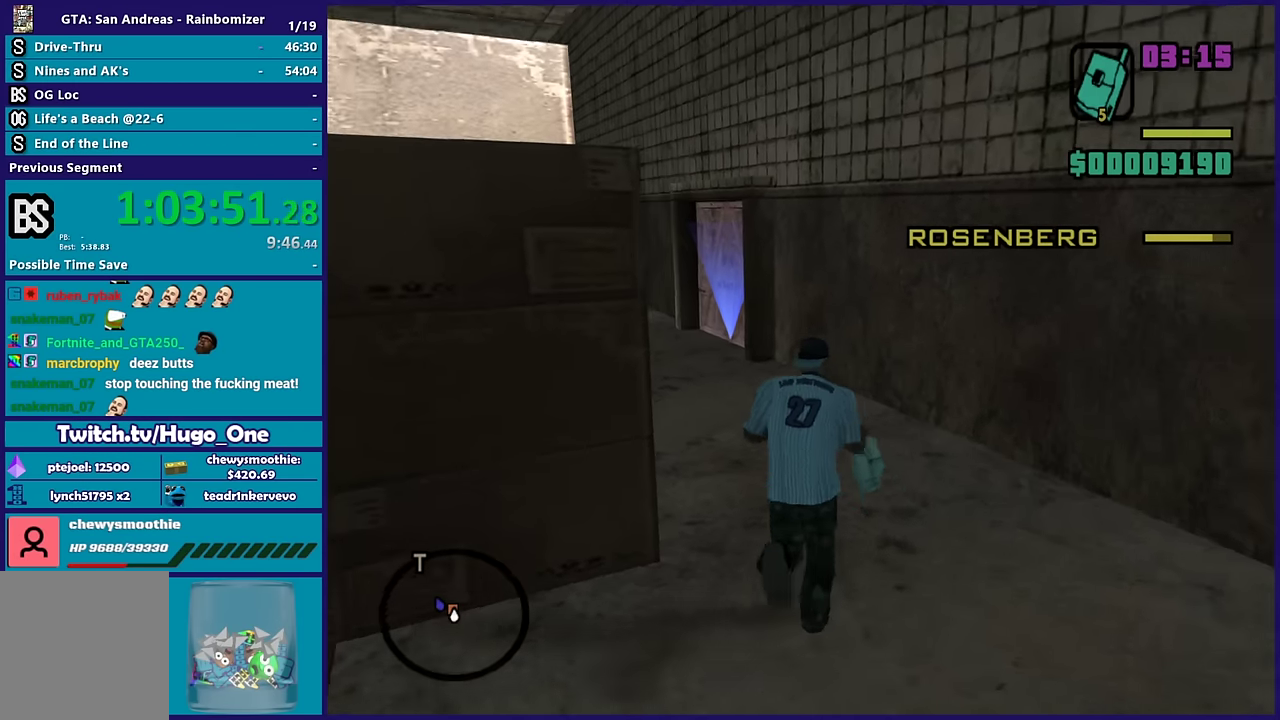
{"buttons": ["A"], "left_stick": "up", "right_stick": "center", "events": [[16, "A", "up"], [66, "A", "down"], [183, "left_stick", "up-left"], [200, "A", "up"], [300, "A", "down"], [366, "left_stick", "up"], [416, "A", "up"], [500, "A", "down"]]}
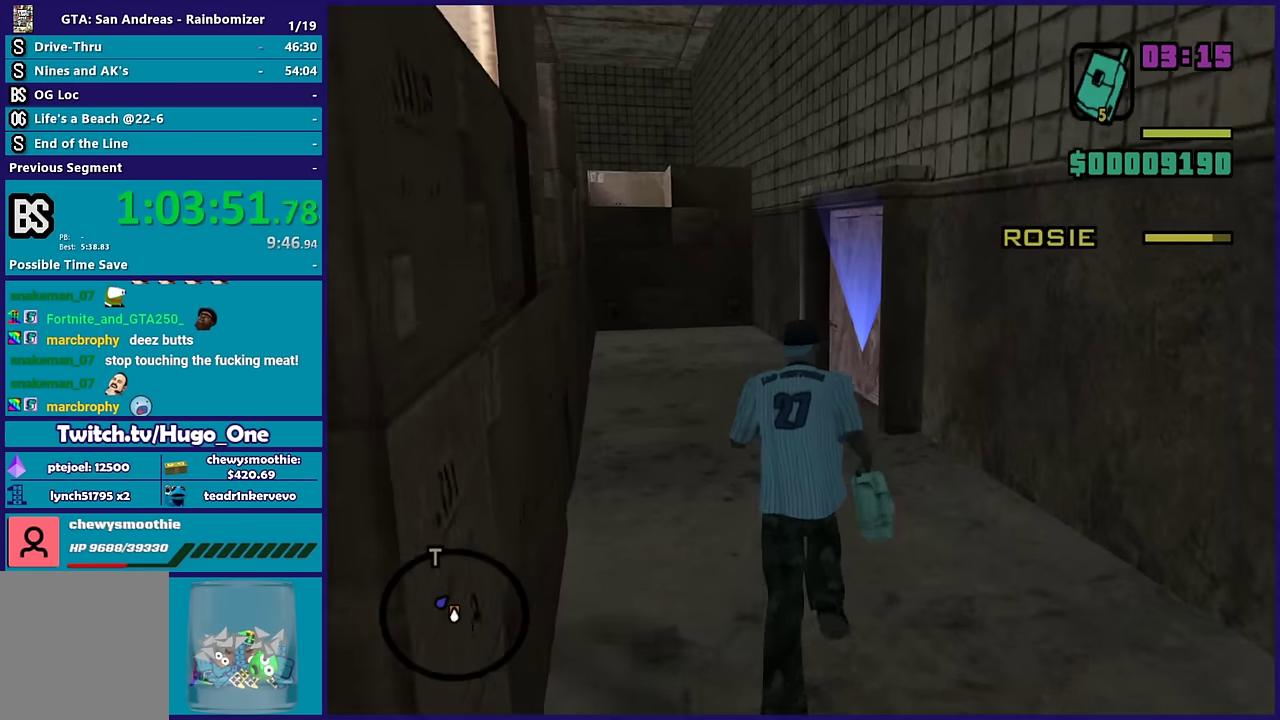
{"buttons": ["A"], "left_stick": "up-right", "right_stick": "center", "events": [[116, "A", "up"], [216, "A", "down"], [316, "A", "up"], [400, "A", "down"], [500, "left_stick", "up-right"]]}